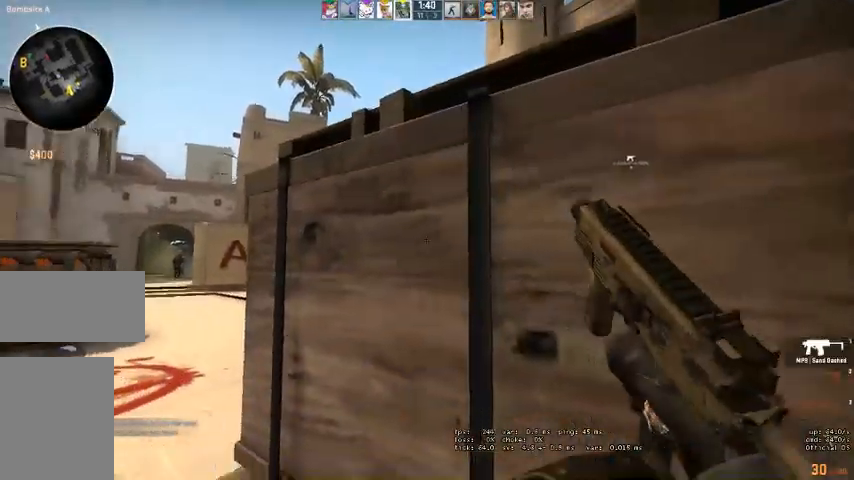
Gameplay with keyboard and mouse; each line is a JSON object with the keys and mouse buttons held at the frame after it. "events" lists presses ("down") and releases ("up") of "a", "ctrl", "d", "e", "q", "s", "shift", "space", "w", "mouse_left", "mouse_wheel", "mouse_right" and "mouse_mb4" between this image and that frame as [ms after this image, input, new state], when the widget could be followed in between. "mouse_left", "mouse_wheel", "mouse_right", "mouse_mb4" = the "left", "wheel", "right", "mb4" buttons of the "mouse" list. No other keys are recorded. "wheel" means that the mouse wheel is clicked or scrolled. Mouse movement is not recorded. Not read: mouse_mb5.
{"keys": ["ctrl", "q"], "mouse": [], "events": [[134, "d", "up"], [434, "q", "down"]]}
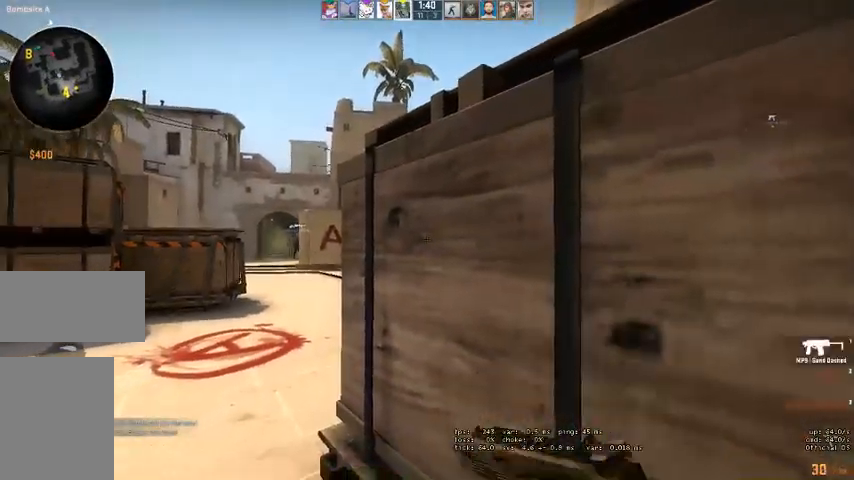
{"keys": ["ctrl", "d"], "mouse": [], "events": [[34, "q", "up"], [500, "d", "down"]]}
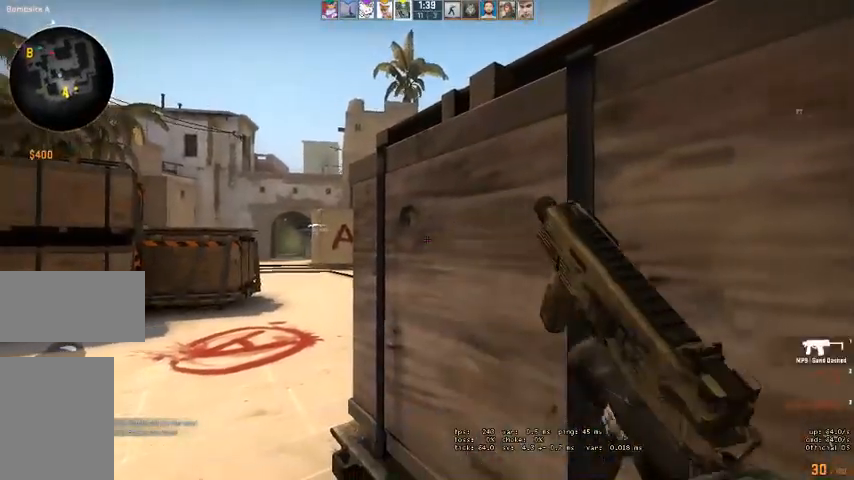
{"keys": ["ctrl"], "mouse": [], "events": [[234, "d", "up"], [367, "q", "down"], [467, "q", "up"]]}
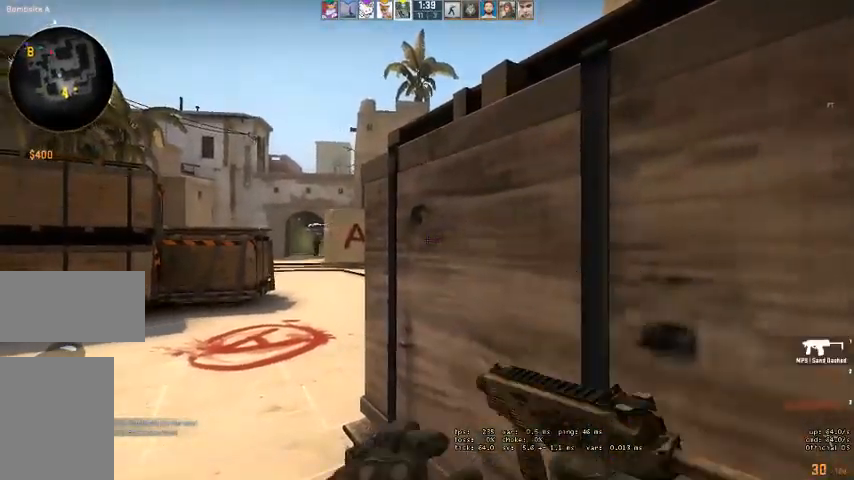
{"keys": ["ctrl"], "mouse": [], "events": []}
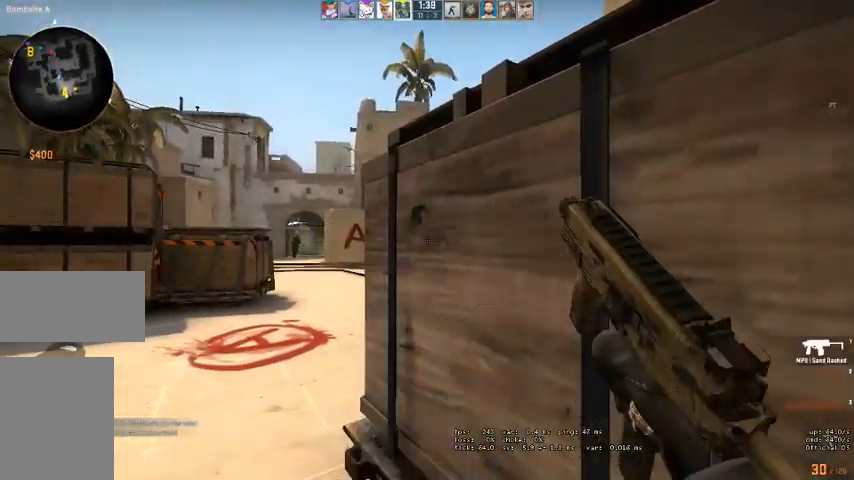
{"keys": ["w"], "mouse": [], "events": [[300, "w", "down"], [334, "ctrl", "up"]]}
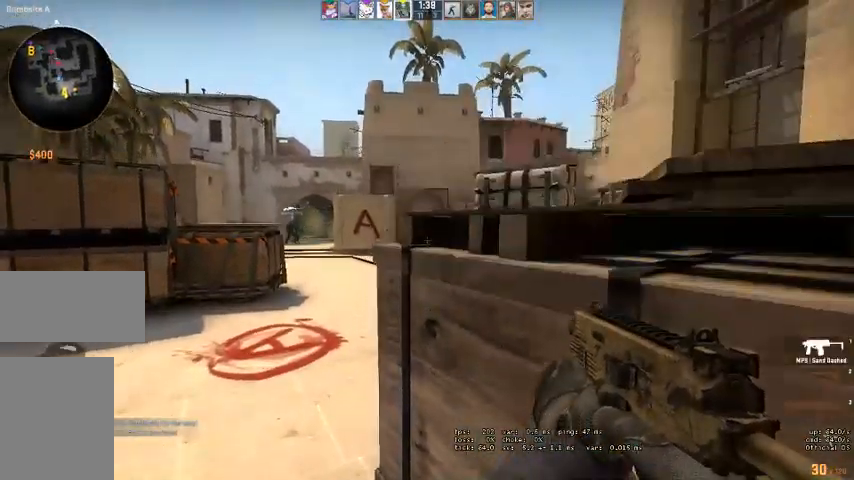
{"keys": ["a"], "mouse": [], "events": [[67, "a", "down"], [434, "w", "up"]]}